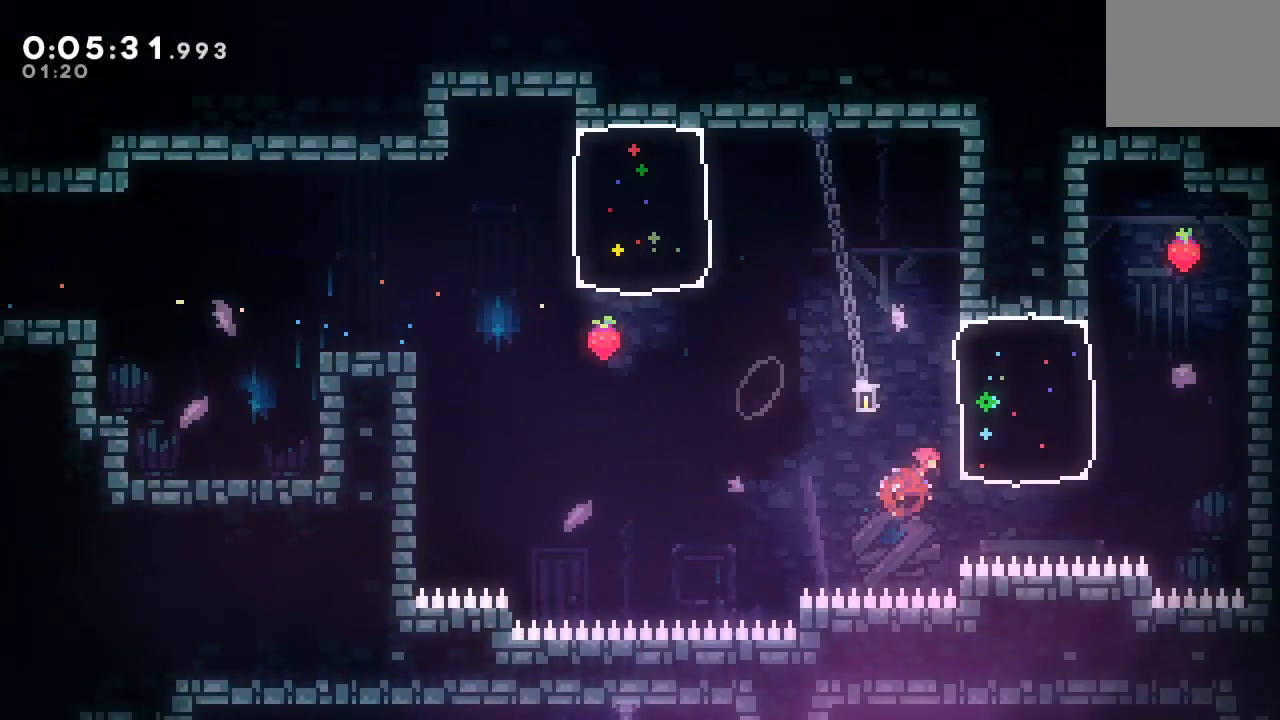
Gameplay with a controller (PlayStation layout); each line is a JSON object with the inputs held at the frame after it. "events" lists button and stick changes between this image and that frame as [ms after this image, input, new state], when the widget could be followed in between. Not read: L3 R3.
{"buttons": [], "left_stick": "center", "right_stick": "center", "events": [[83, "CROSS", "up"], [83, "DPAD_UP", "up"], [283, "CIRCLE", "down"], [400, "CIRCLE", "up"], [433, "DPAD_RIGHT", "up"]]}
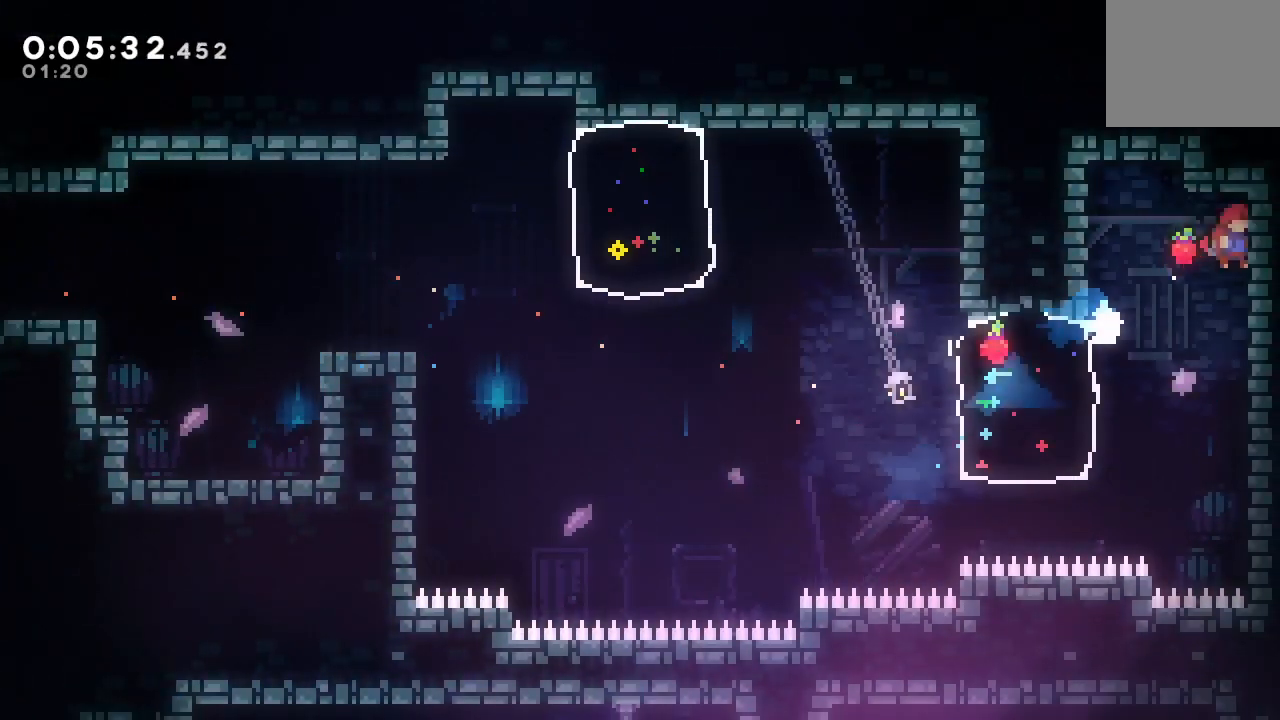
{"buttons": ["CIRCLE", "DPAD_LEFT"], "left_stick": "center", "right_stick": "center", "events": [[17, "DPAD_LEFT", "down"], [233, "CROSS", "down"], [383, "CROSS", "up"], [483, "CIRCLE", "down"]]}
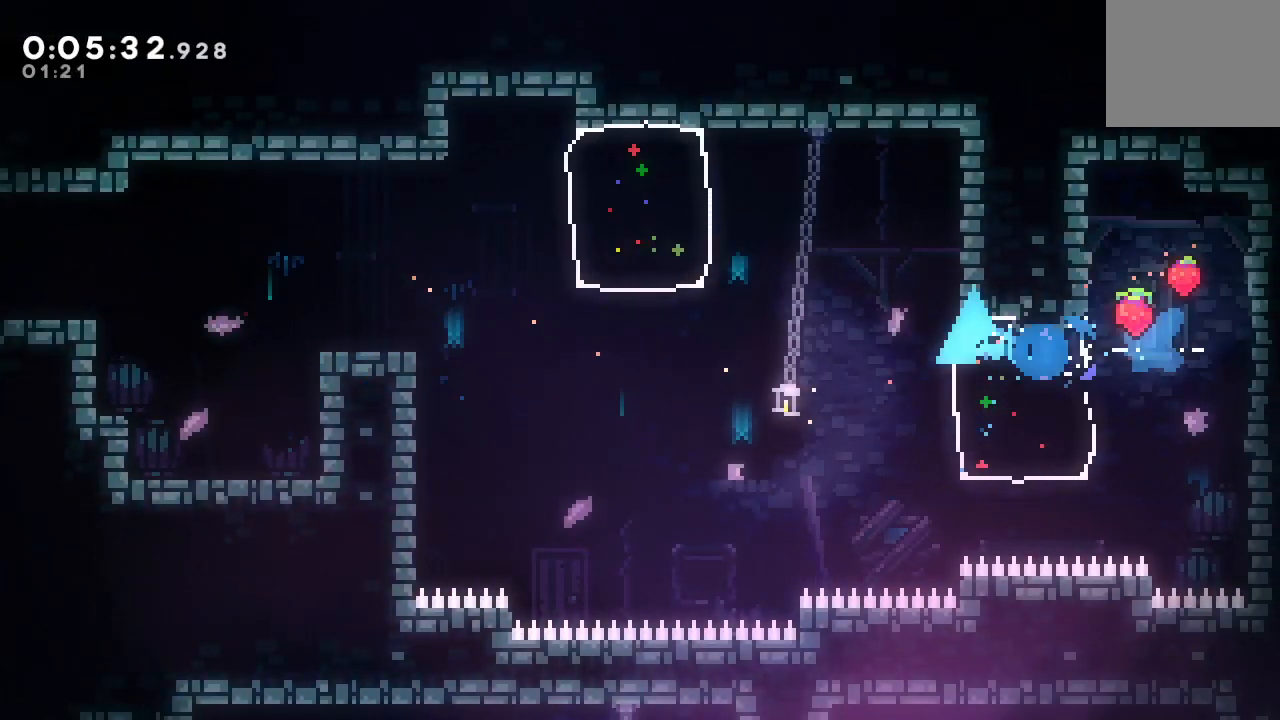
{"buttons": ["DPAD_LEFT"], "left_stick": "center", "right_stick": "center", "events": [[267, "CROSS", "down"], [383, "CIRCLE", "up"], [383, "CROSS", "up"], [400, "CIRCLE", "down"], [417, "CIRCLE", "up"]]}
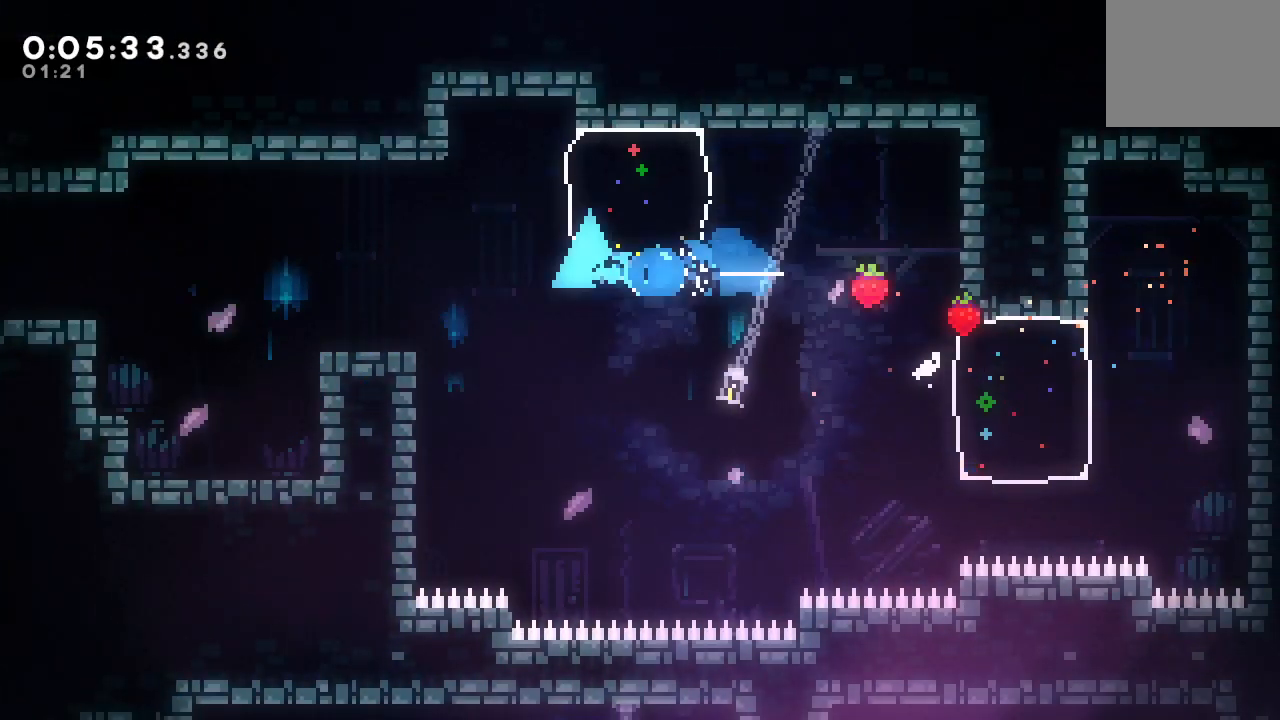
{"buttons": ["CIRCLE", "DPAD_DOWN", "DPAD_LEFT"], "left_stick": "center", "right_stick": "center", "events": [[183, "DPAD_DOWN", "down"], [217, "CROSS", "down"], [317, "CROSS", "up"], [400, "CIRCLE", "down"]]}
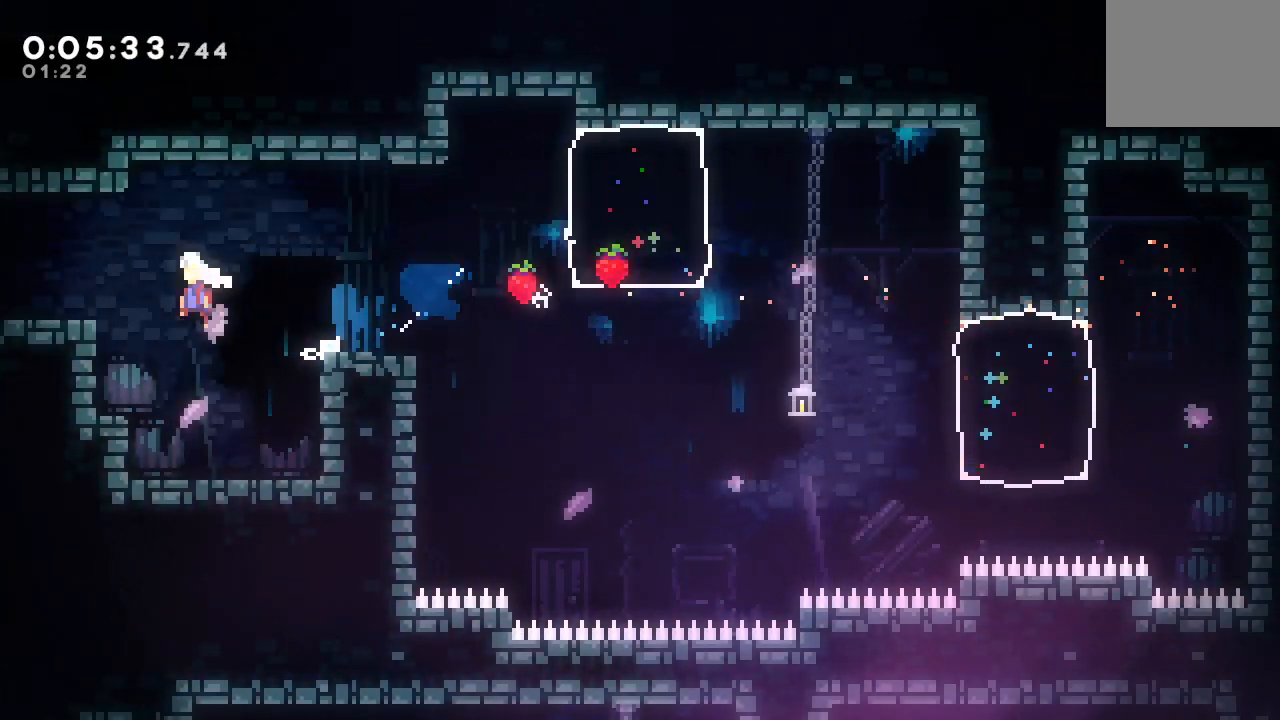
{"buttons": ["DPAD_LEFT"], "left_stick": "center", "right_stick": "center", "events": [[83, "L1", "down"], [133, "CIRCLE", "up"], [217, "L1", "up"], [267, "DPAD_DOWN", "up"]]}
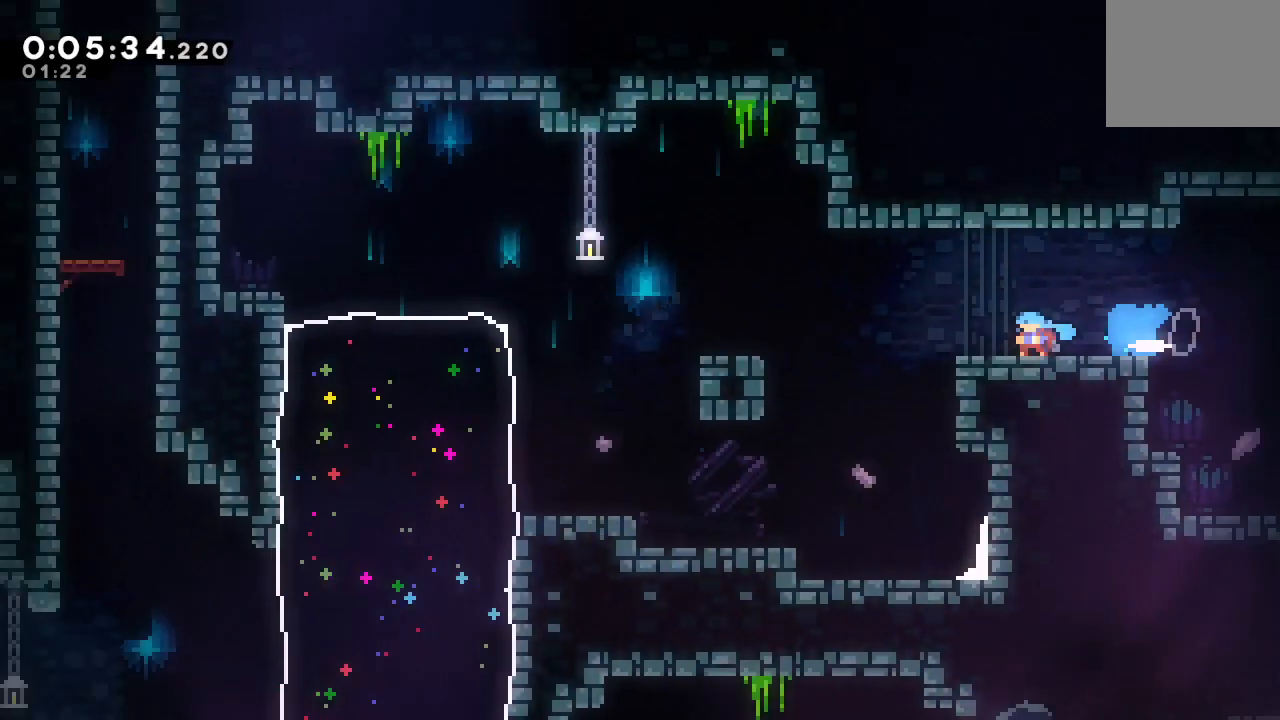
{"buttons": ["CIRCLE", "DPAD_LEFT"], "left_stick": "center", "right_stick": "center", "events": [[383, "CIRCLE", "down"]]}
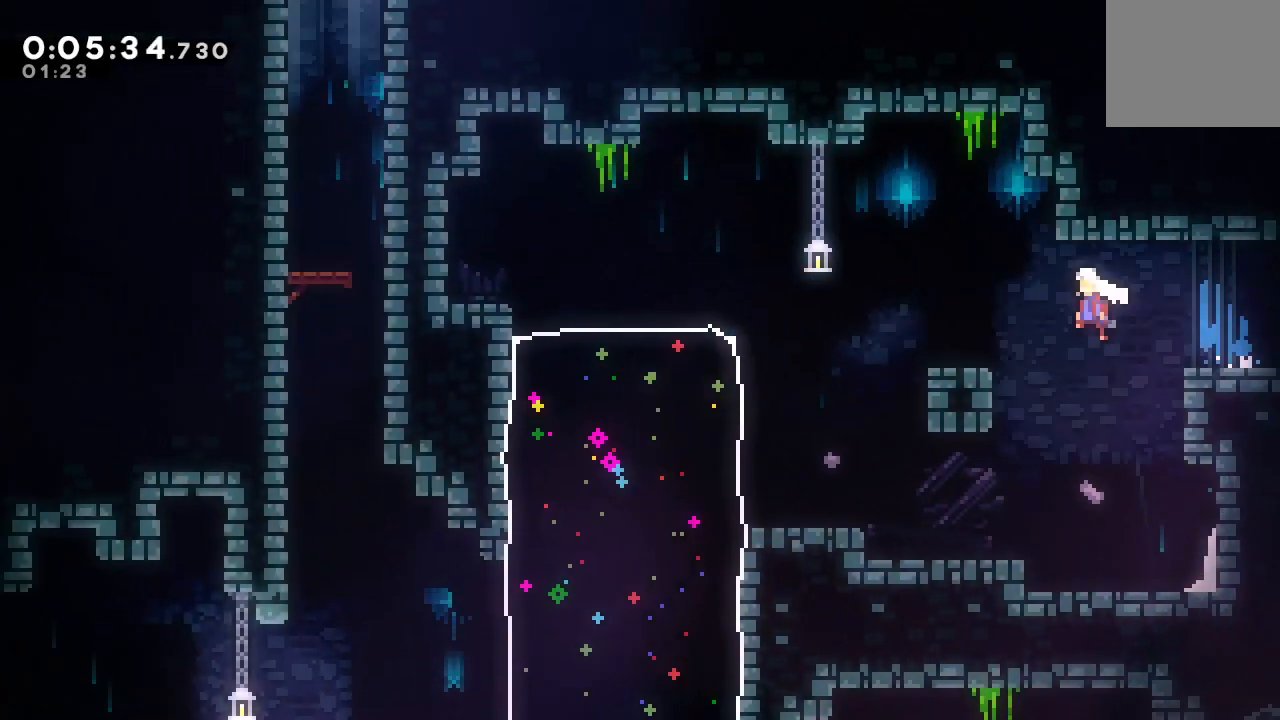
{"buttons": ["DPAD_LEFT"], "left_stick": "center", "right_stick": "center", "events": [[83, "CIRCLE", "up"], [217, "DPAD_DOWN", "down"], [283, "CROSS", "down"], [400, "CROSS", "up"], [450, "DPAD_DOWN", "up"]]}
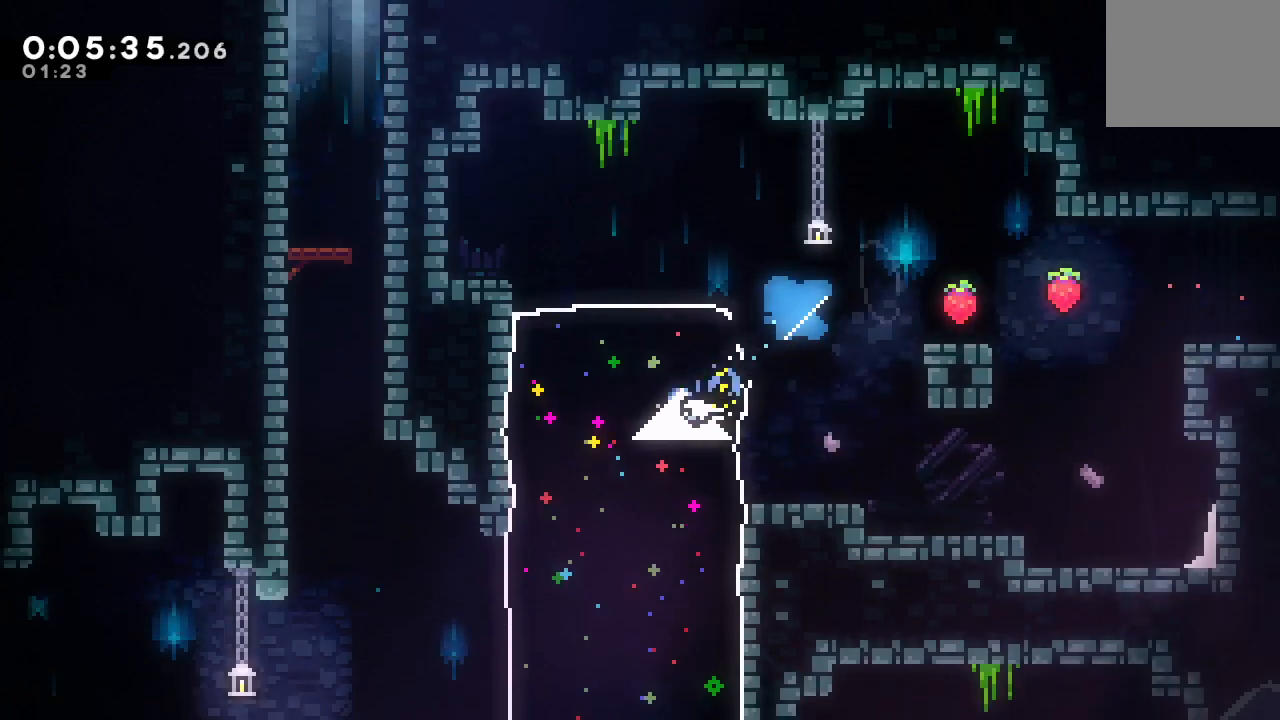
{"buttons": ["CROSS", "DPAD_UP"], "left_stick": "center", "right_stick": "center", "events": [[250, "CIRCLE", "down"], [433, "CIRCLE", "up"], [467, "DPAD_LEFT", "up"], [483, "DPAD_UP", "down"], [500, "CROSS", "down"]]}
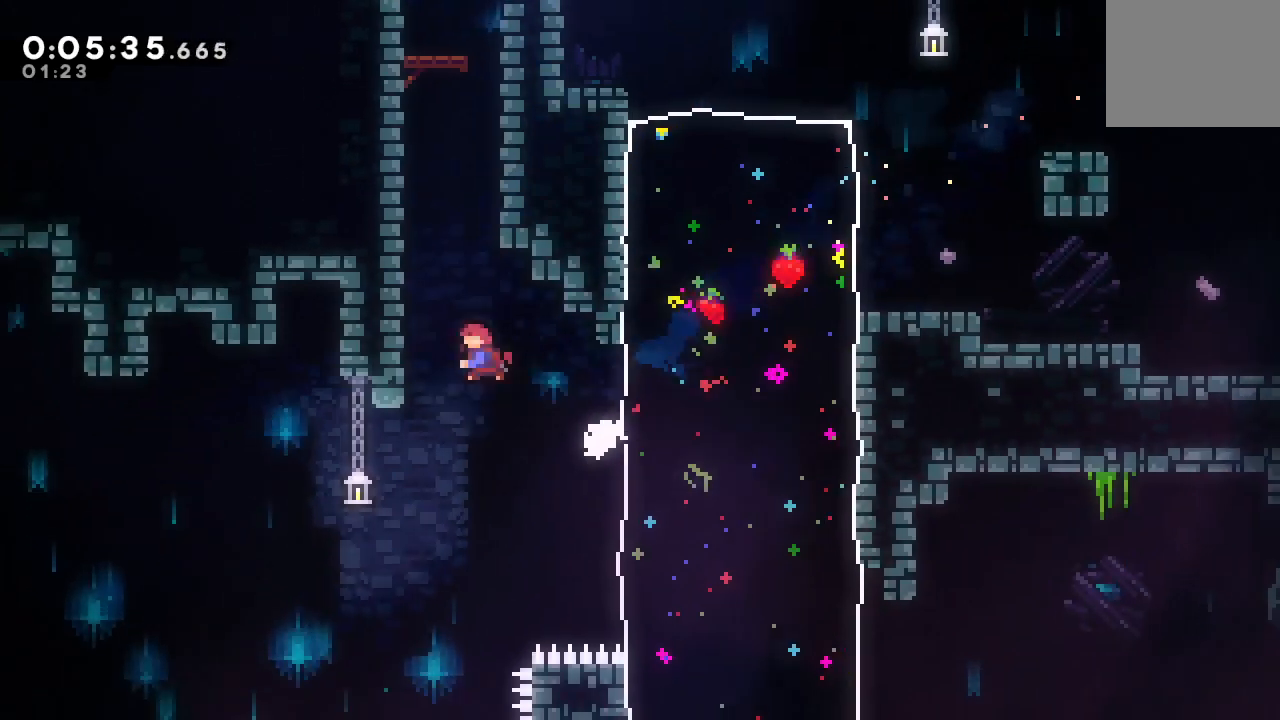
{"buttons": ["DPAD_LEFT"], "left_stick": "center", "right_stick": "center", "events": [[150, "CROSS", "up"], [167, "DPAD_UP", "up"], [250, "CIRCLE", "down"], [267, "DPAD_UP", "down"], [317, "DPAD_LEFT", "down"], [467, "CIRCLE", "up"], [500, "DPAD_UP", "up"]]}
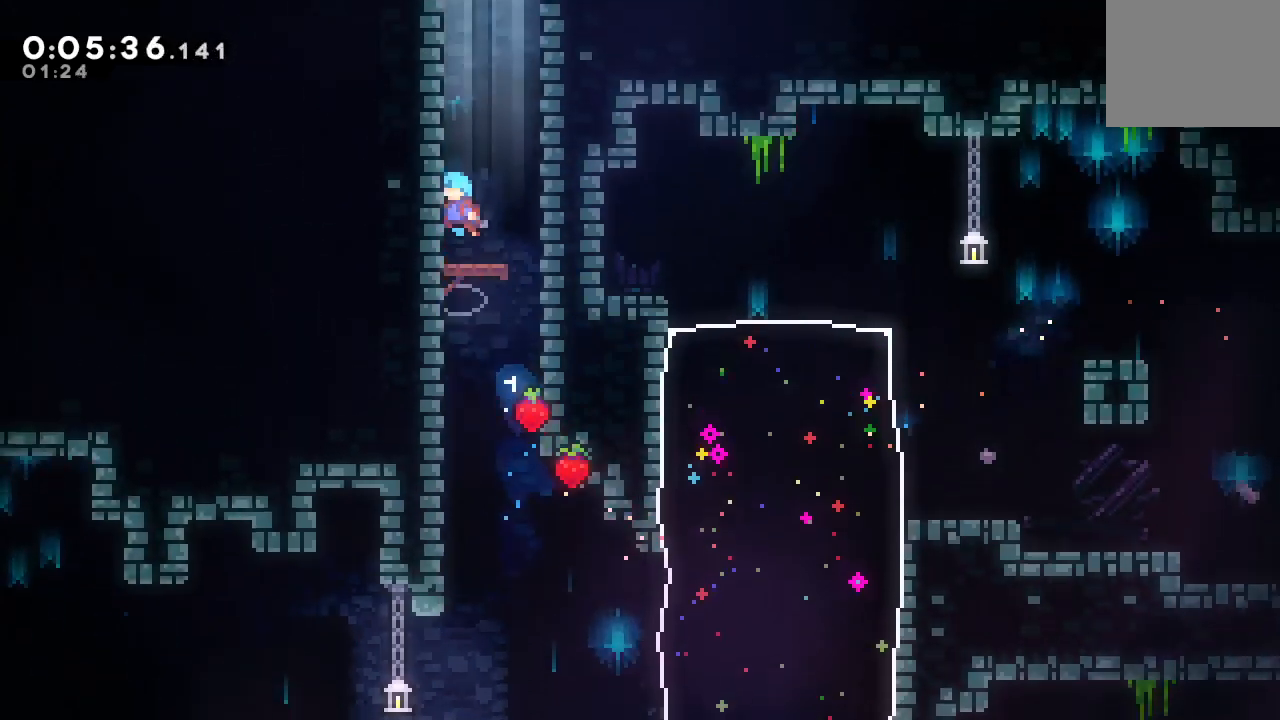
{"buttons": ["DPAD_DOWN"], "left_stick": "center", "right_stick": "center", "events": [[33, "DPAD_LEFT", "up"], [100, "DPAD_DOWN", "down"]]}
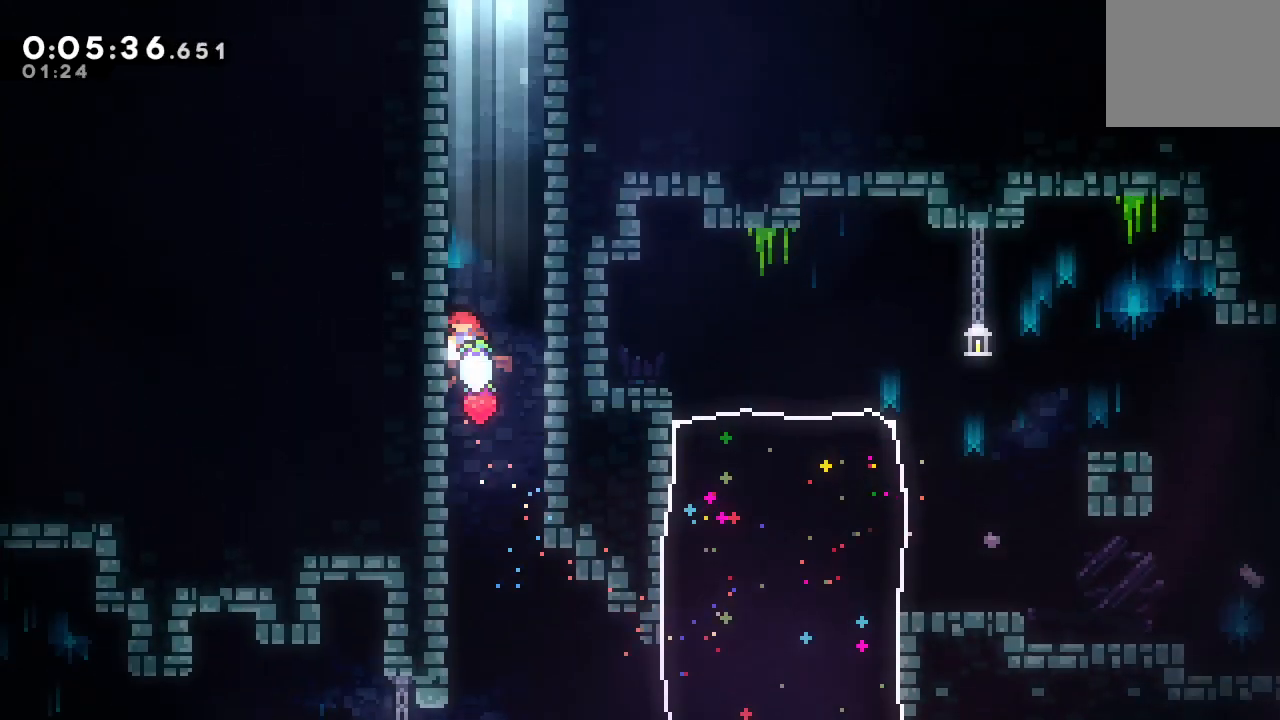
{"buttons": ["DPAD_RIGHT"], "left_stick": "center", "right_stick": "center", "events": [[250, "DPAD_DOWN", "up"], [283, "CROSS", "down"], [283, "DPAD_UP", "down"], [417, "CROSS", "up"], [417, "DPAD_UP", "up"], [500, "DPAD_RIGHT", "down"]]}
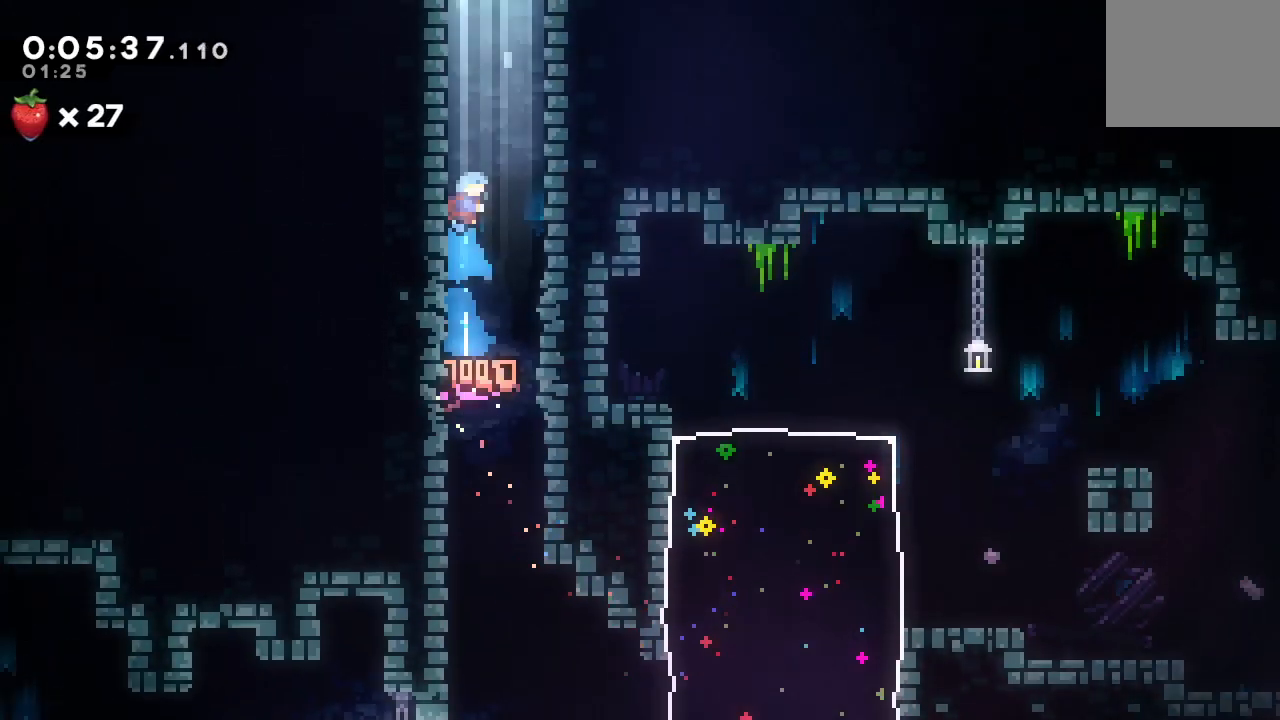
{"buttons": ["R1"], "left_stick": "center", "right_stick": "center", "events": [[50, "CIRCLE", "down"], [83, "R1", "down"], [183, "DPAD_RIGHT", "up"], [217, "DPAD_UP", "down"], [267, "TRIANGLE", "down"], [467, "TRIANGLE", "up"], [483, "CIRCLE", "up"], [483, "DPAD_UP", "up"]]}
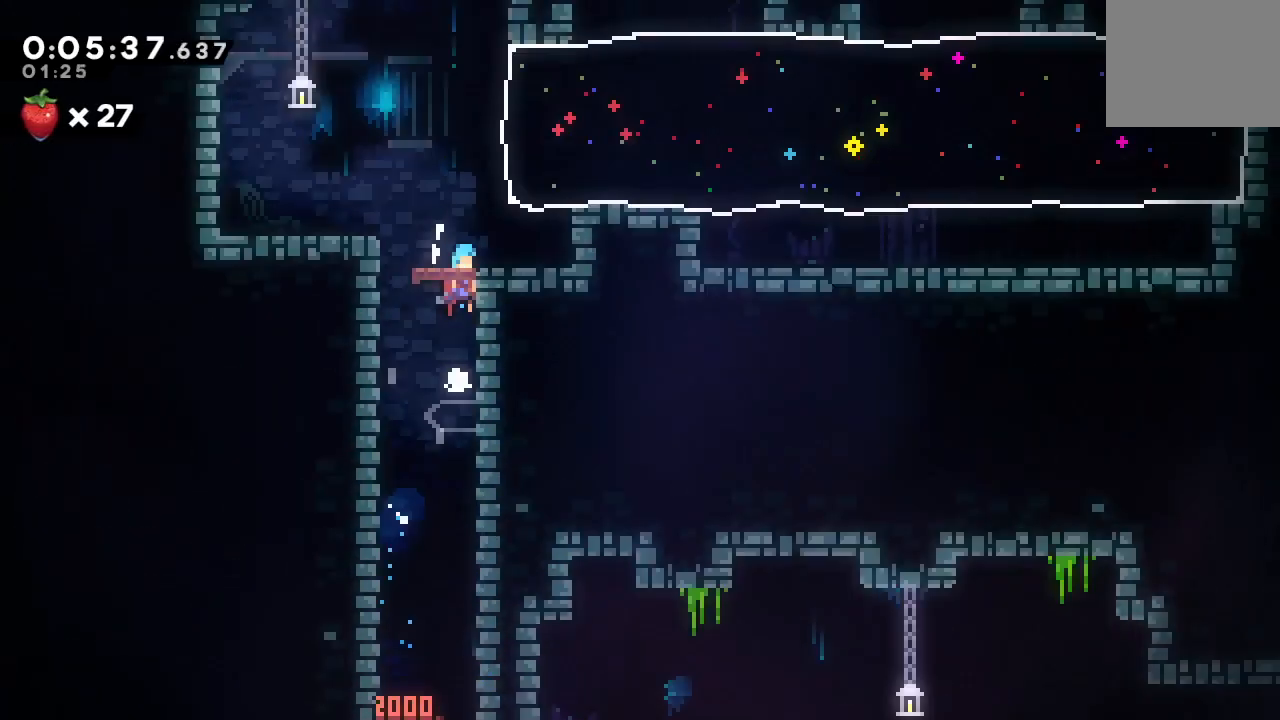
{"buttons": [], "left_stick": "center", "right_stick": "center", "events": [[33, "R1", "up"]]}
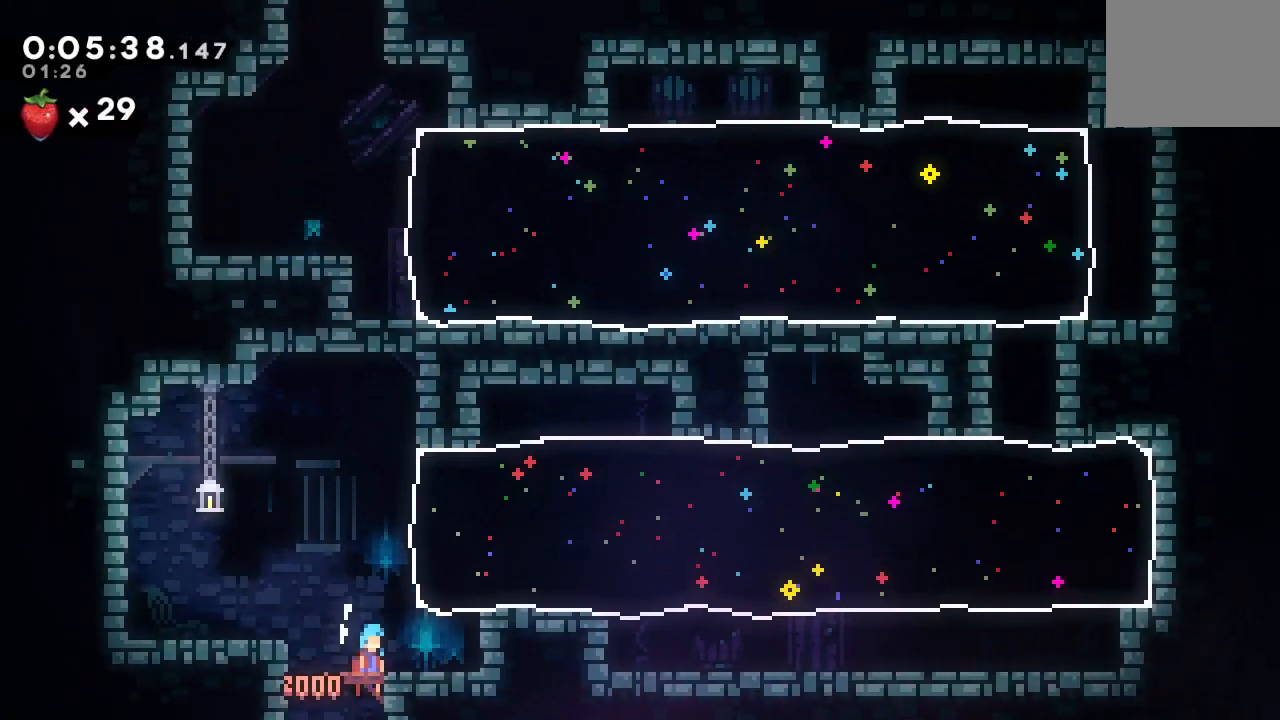
{"buttons": ["DPAD_RIGHT"], "left_stick": "center", "right_stick": "center", "events": [[183, "DPAD_UP", "down"], [200, "DPAD_RIGHT", "down"], [217, "CROSS", "down"], [350, "DPAD_UP", "up"], [367, "CROSS", "up"]]}
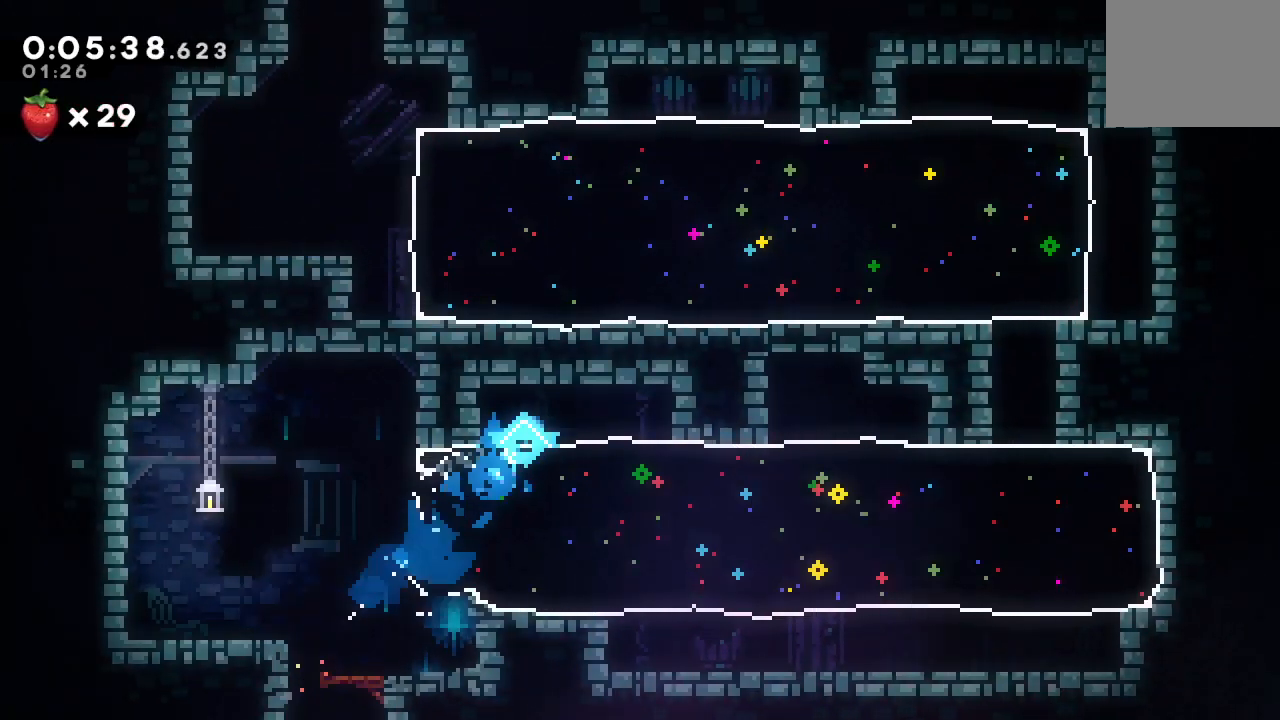
{"buttons": ["DPAD_RIGHT"], "left_stick": "center", "right_stick": "center", "events": [[100, "DPAD_DOWN", "down"], [117, "CROSS", "down"], [250, "CROSS", "up"], [250, "DPAD_DOWN", "up"]]}
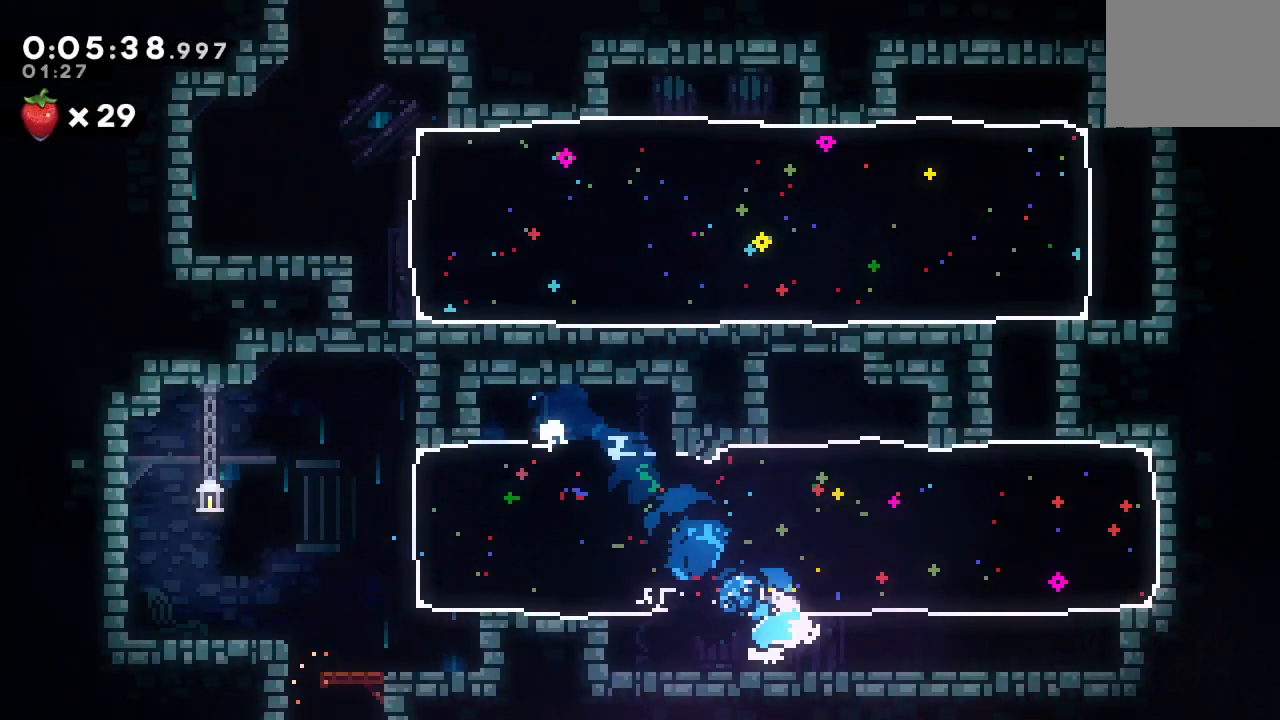
{"buttons": ["CIRCLE", "DPAD_LEFT"], "left_stick": "center", "right_stick": "center", "events": [[17, "DPAD_UP", "down"], [50, "CROSS", "down"], [217, "CROSS", "up"], [250, "DPAD_RIGHT", "up"], [267, "DPAD_UP", "up"], [450, "DPAD_LEFT", "down"], [500, "CIRCLE", "down"]]}
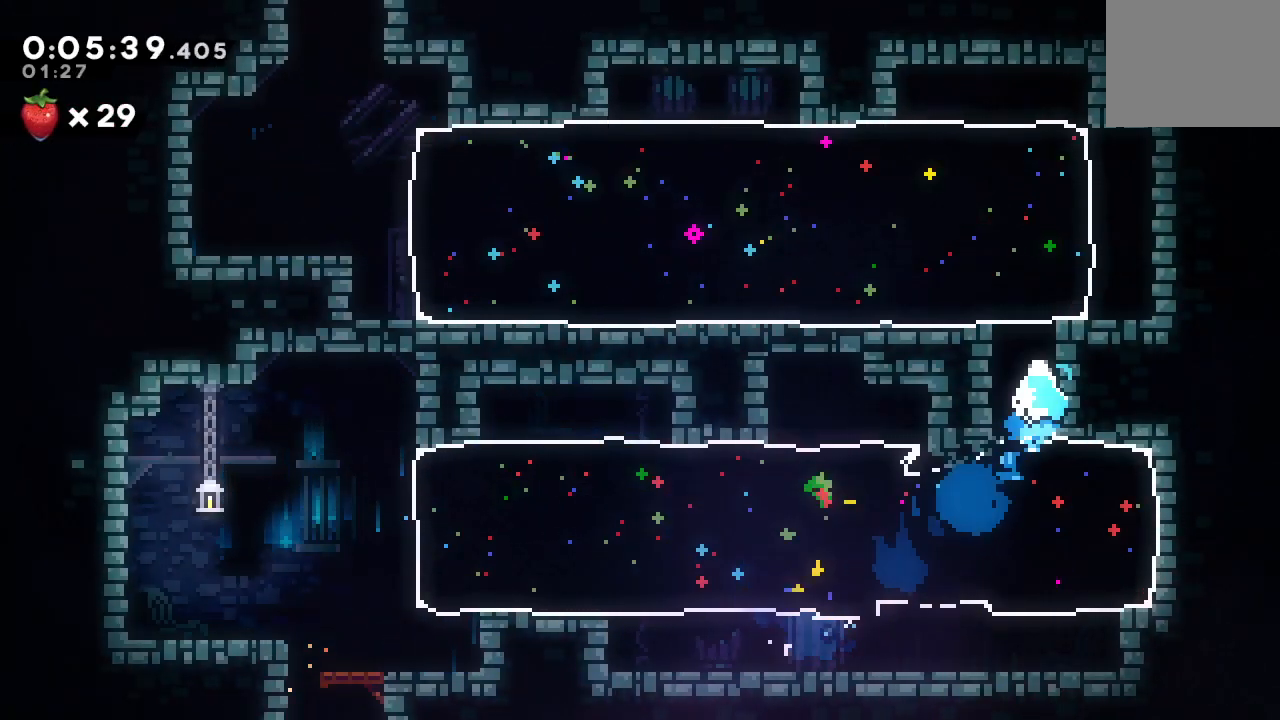
{"buttons": [], "left_stick": "center", "right_stick": "center", "events": [[217, "DPAD_LEFT", "up"], [217, "DPAD_UP", "down"], [233, "DPAD_RIGHT", "down"], [250, "CROSS", "down"], [317, "CIRCLE", "up"], [333, "CIRCLE", "down"], [383, "CROSS", "up"], [400, "DPAD_RIGHT", "up"], [417, "CIRCLE", "up"], [433, "DPAD_UP", "up"]]}
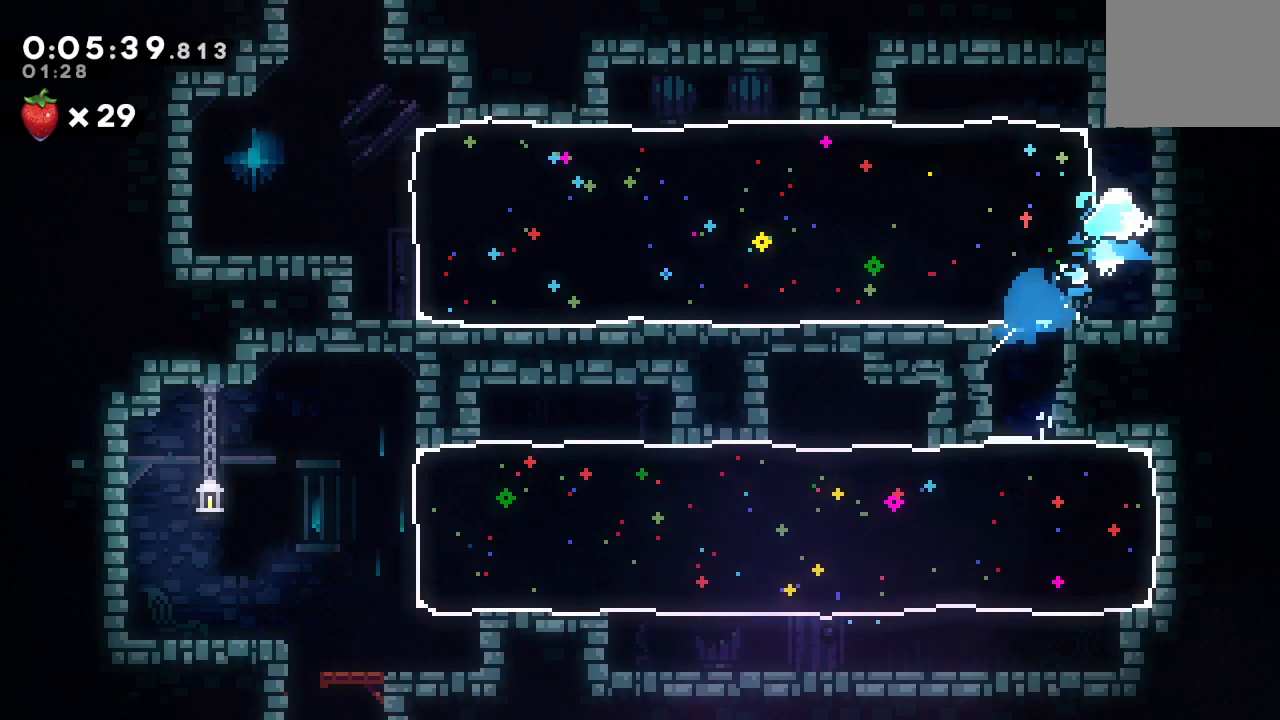
{"buttons": ["DPAD_UP"], "left_stick": "center", "right_stick": "center", "events": [[50, "DPAD_LEFT", "down"], [100, "CROSS", "down"], [217, "CROSS", "up"], [233, "DPAD_LEFT", "up"], [300, "DPAD_UP", "down"]]}
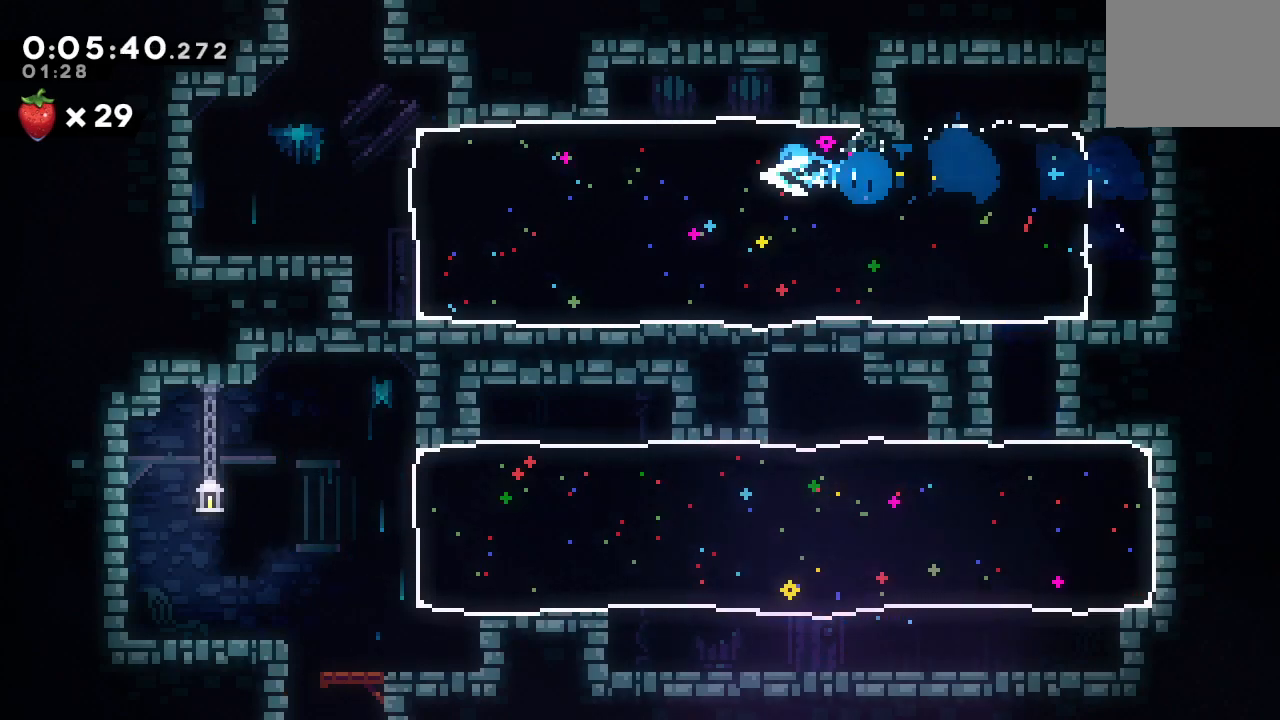
{"buttons": ["CROSS", "DPAD_UP"], "left_stick": "center", "right_stick": "center", "events": [[450, "CROSS", "down"]]}
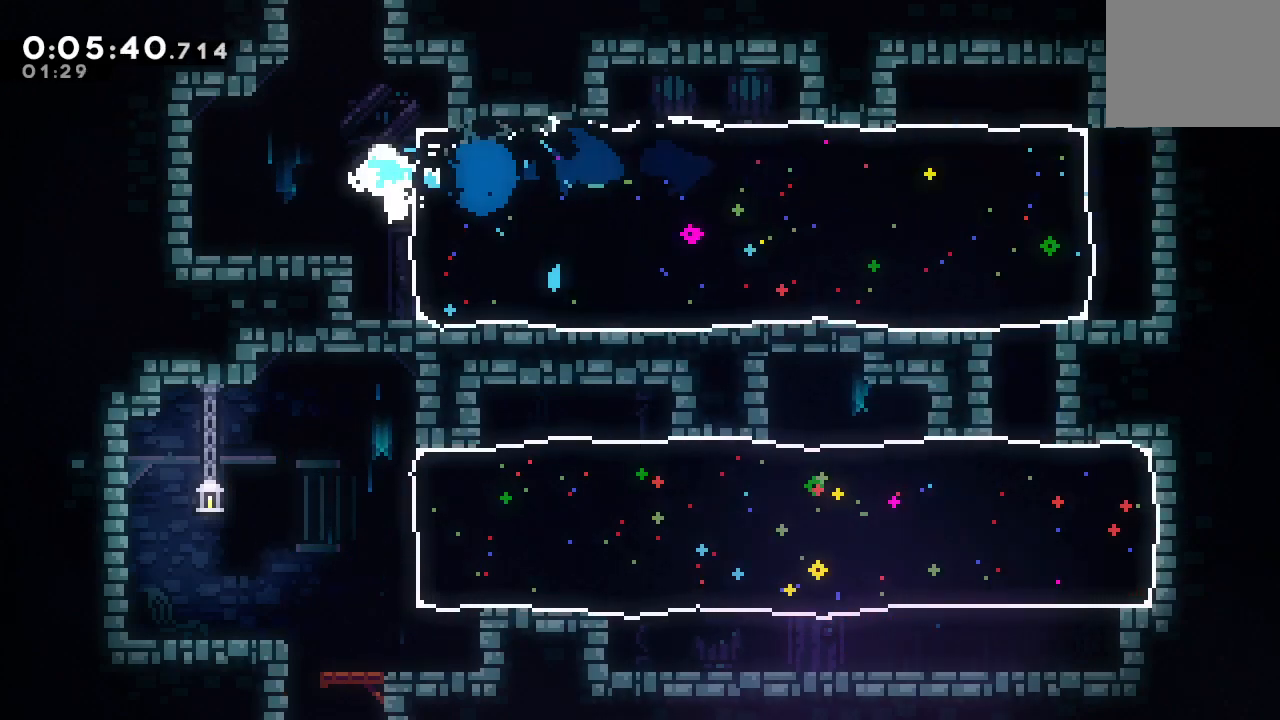
{"buttons": ["DPAD_RIGHT"], "left_stick": "center", "right_stick": "center", "events": [[67, "R1", "down"], [150, "CROSS", "up"], [217, "DPAD_UP", "up"], [233, "DPAD_RIGHT", "down"], [250, "CIRCLE", "down"], [450, "CIRCLE", "up"], [500, "R1", "up"]]}
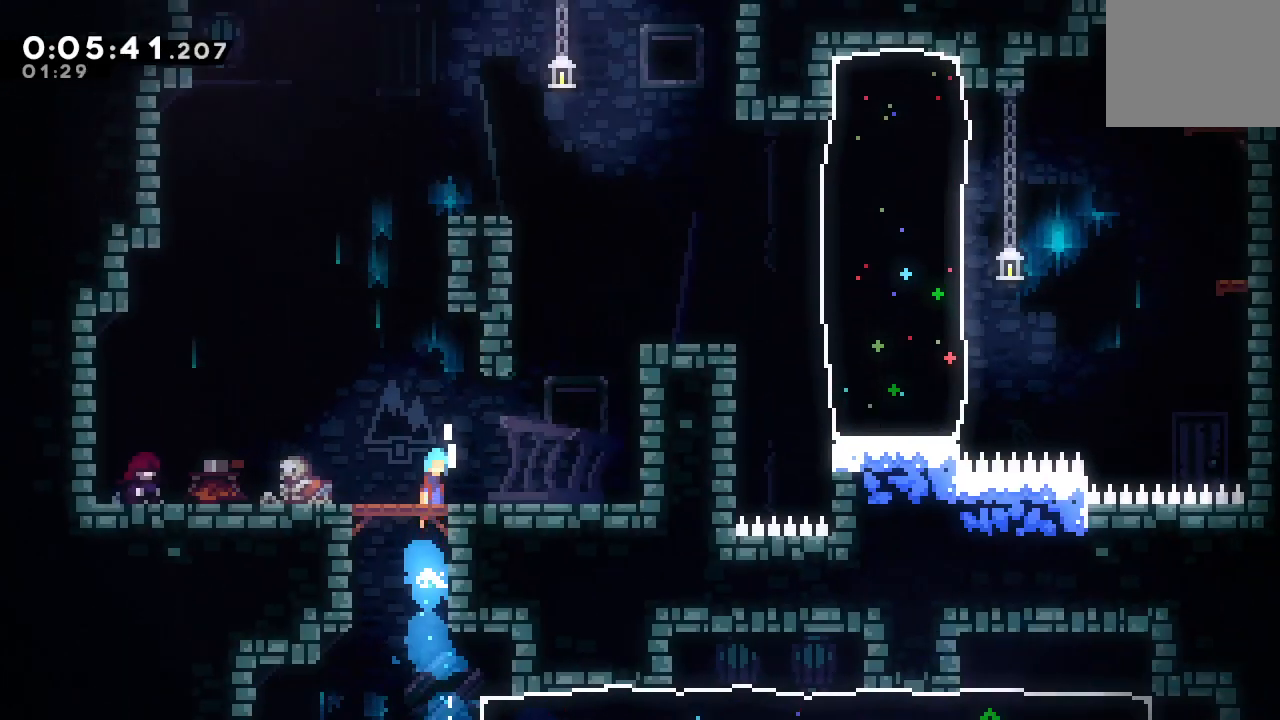
{"buttons": ["TRIANGLE", "R2", "DPAD_RIGHT"], "left_stick": "center", "right_stick": "center", "events": [[383, "R2", "down"], [467, "TRIANGLE", "down"]]}
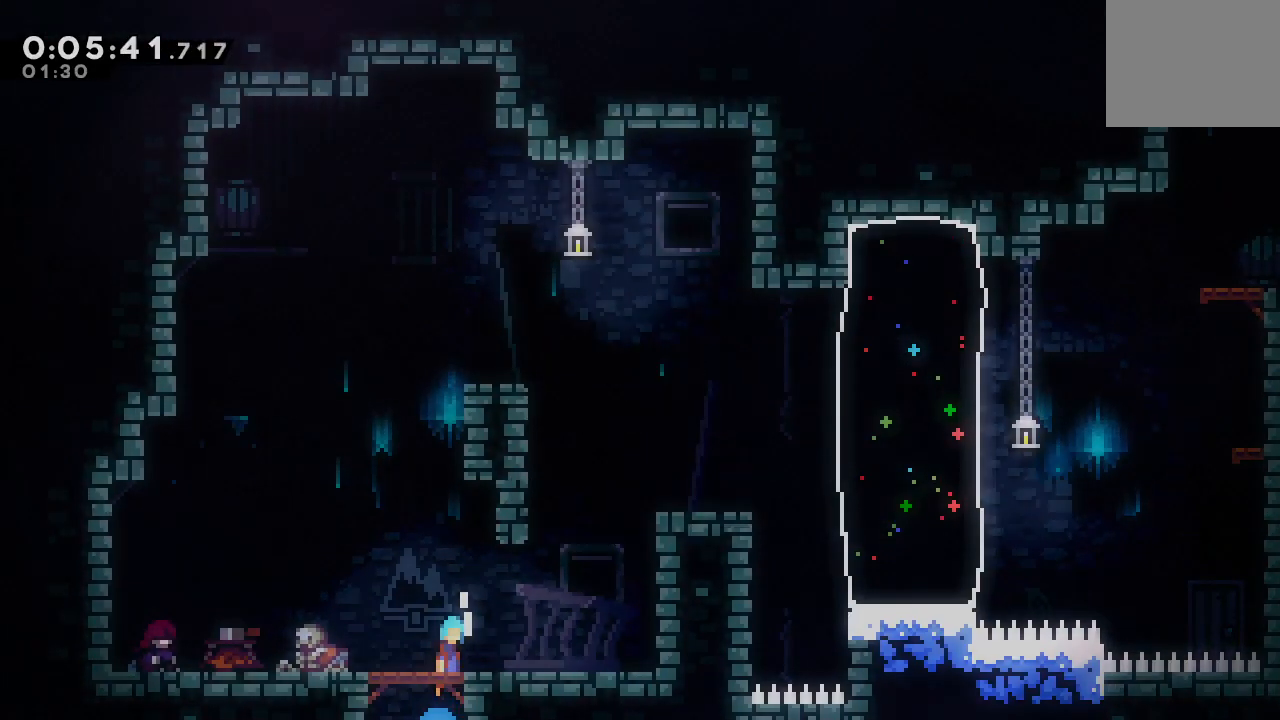
{"buttons": ["DPAD_RIGHT"], "left_stick": "center", "right_stick": "center", "events": [[67, "R2", "up"], [100, "TRIANGLE", "up"]]}
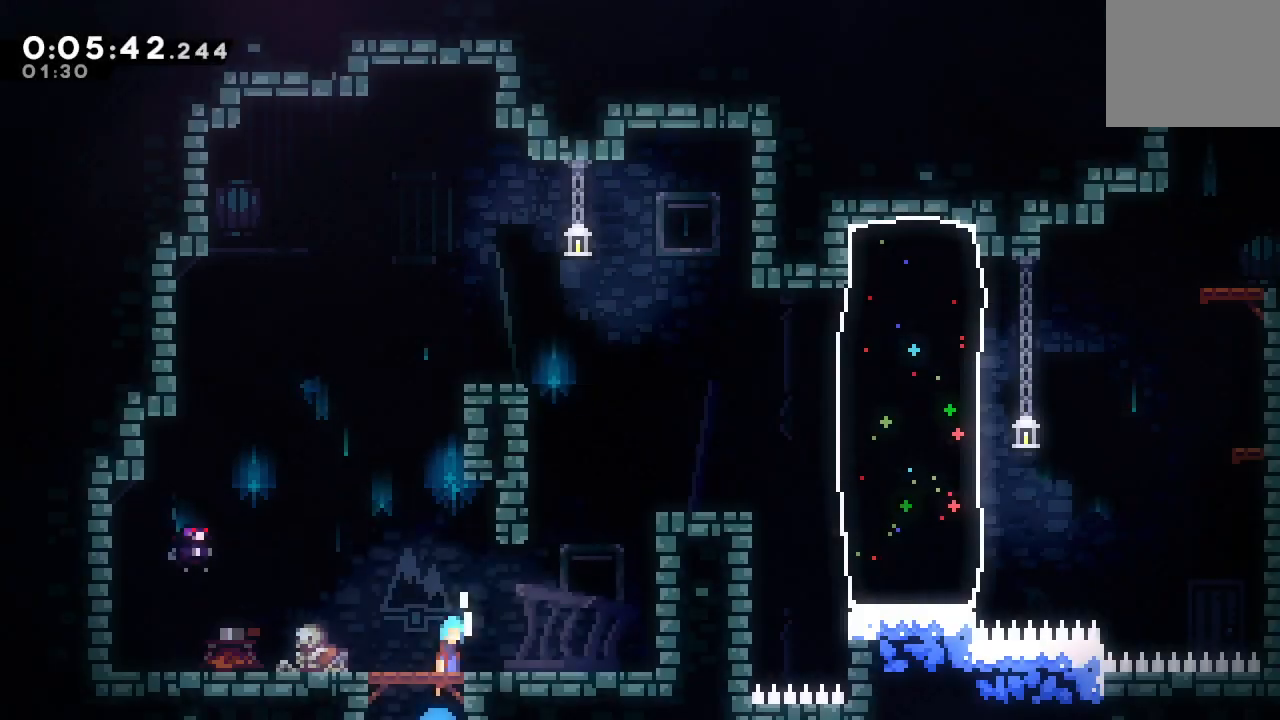
{"buttons": ["DPAD_RIGHT"], "left_stick": "center", "right_stick": "center", "events": [[133, "R1", "down"], [233, "L1", "down"], [250, "DPAD_UP", "down"], [400, "DPAD_UP", "up"], [417, "L1", "up"], [483, "R1", "up"]]}
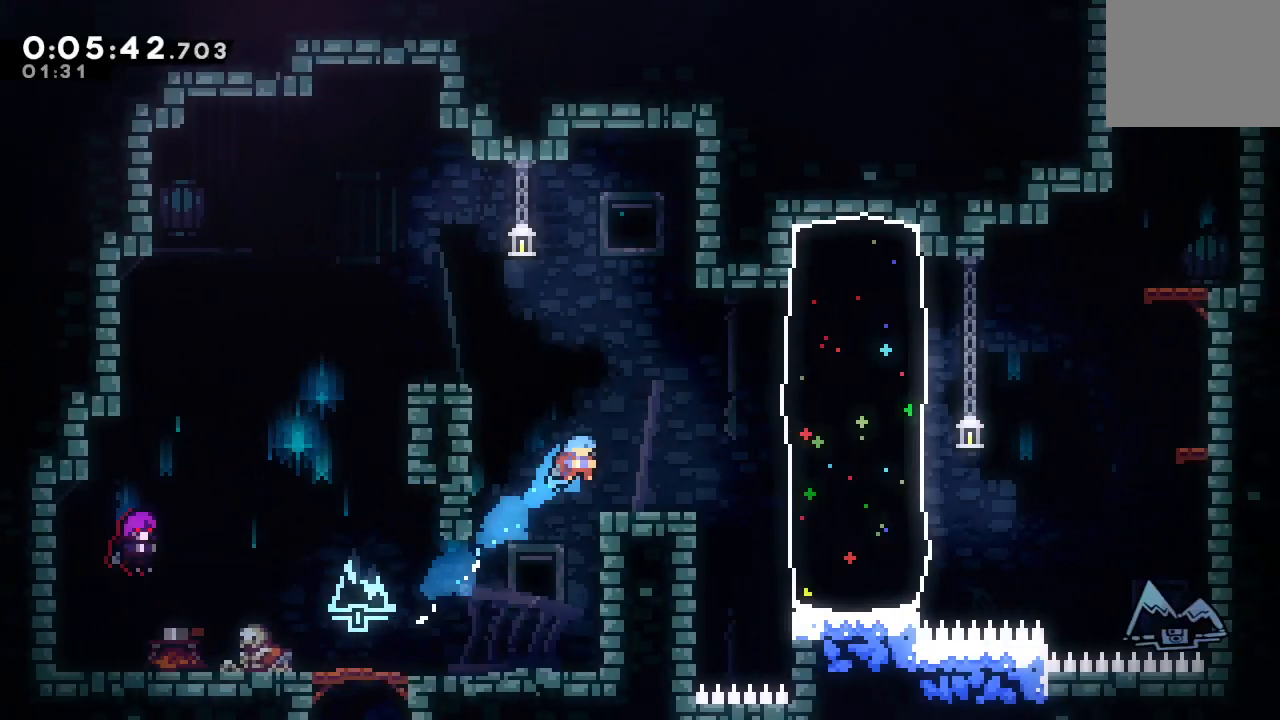
{"buttons": ["DPAD_UP", "DPAD_RIGHT"], "left_stick": "center", "right_stick": "center", "events": [[100, "DPAD_RIGHT", "up"], [183, "DPAD_RIGHT", "down"], [483, "DPAD_UP", "down"]]}
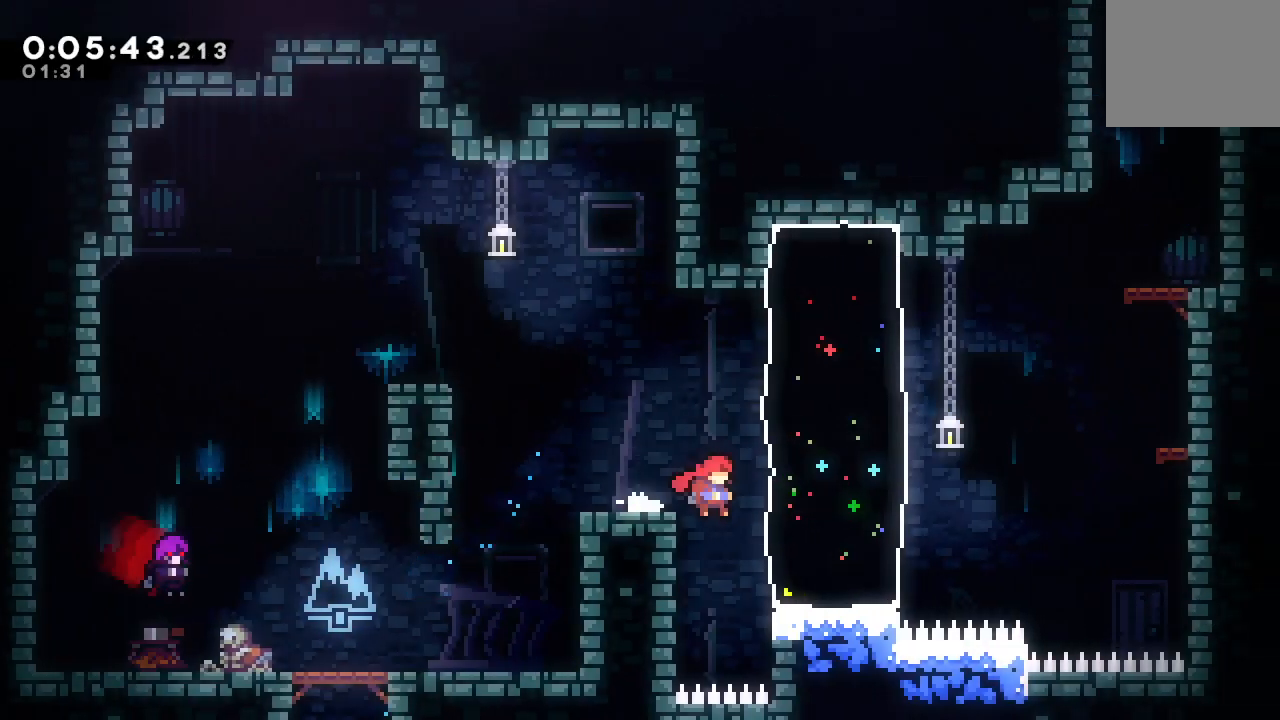
{"buttons": ["CIRCLE", "TRIANGLE", "DPAD_RIGHT"], "left_stick": "center", "right_stick": "center", "events": [[50, "CROSS", "down"], [150, "DPAD_UP", "up"], [167, "CROSS", "up"], [267, "CIRCLE", "down"], [417, "TRIANGLE", "down"]]}
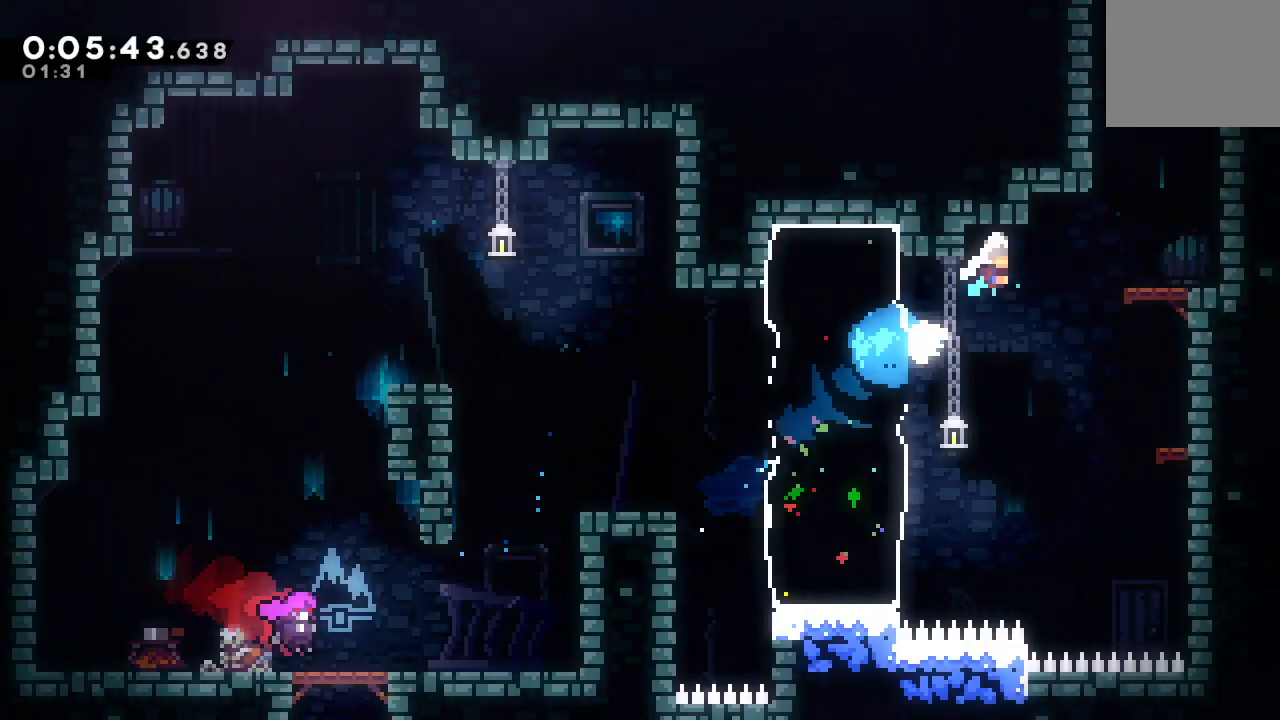
{"buttons": ["CIRCLE", "R1", "DPAD_UP", "DPAD_LEFT"], "left_stick": "center", "right_stick": "center", "events": [[150, "DPAD_UP", "down"], [167, "DPAD_RIGHT", "up"], [167, "TRIANGLE", "up"], [183, "CROSS", "down"], [267, "R1", "down"], [300, "CROSS", "up"], [350, "DPAD_LEFT", "down"]]}
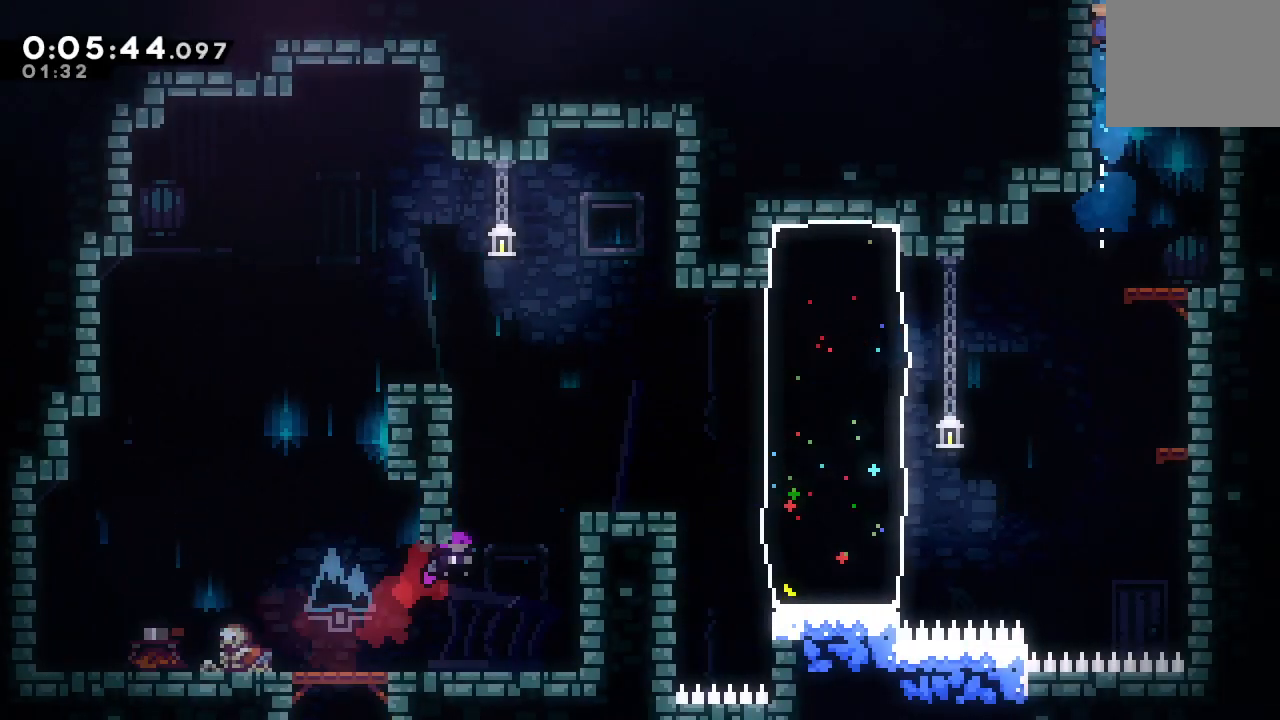
{"buttons": ["DPAD_LEFT"], "left_stick": "center", "right_stick": "center", "events": [[17, "TRIANGLE", "down"], [117, "DPAD_UP", "up"], [133, "DPAD_LEFT", "up"], [167, "CIRCLE", "up"], [167, "TRIANGLE", "up"], [183, "DPAD_LEFT", "down"], [217, "R1", "up"]]}
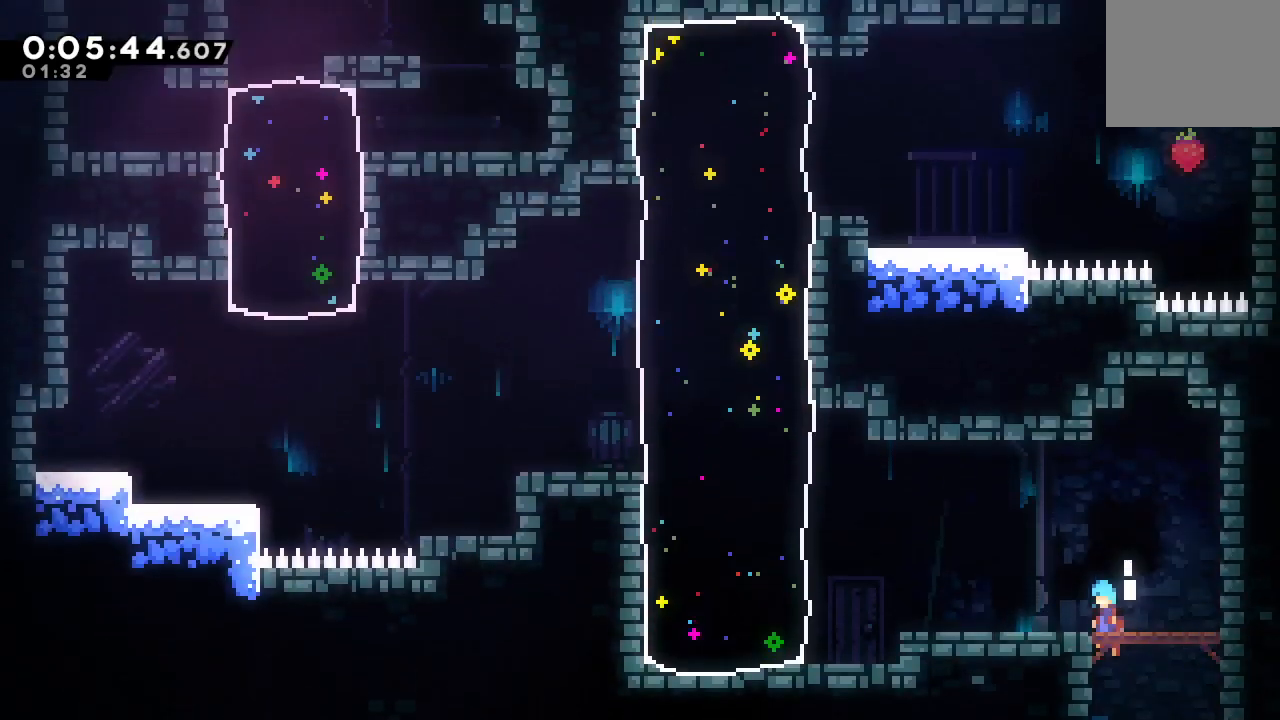
{"buttons": ["CROSS", "DPAD_DOWN", "DPAD_LEFT"], "left_stick": "center", "right_stick": "center", "events": [[283, "DPAD_LEFT", "up"], [400, "DPAD_DOWN", "down"], [400, "DPAD_LEFT", "down"], [433, "CROSS", "down"]]}
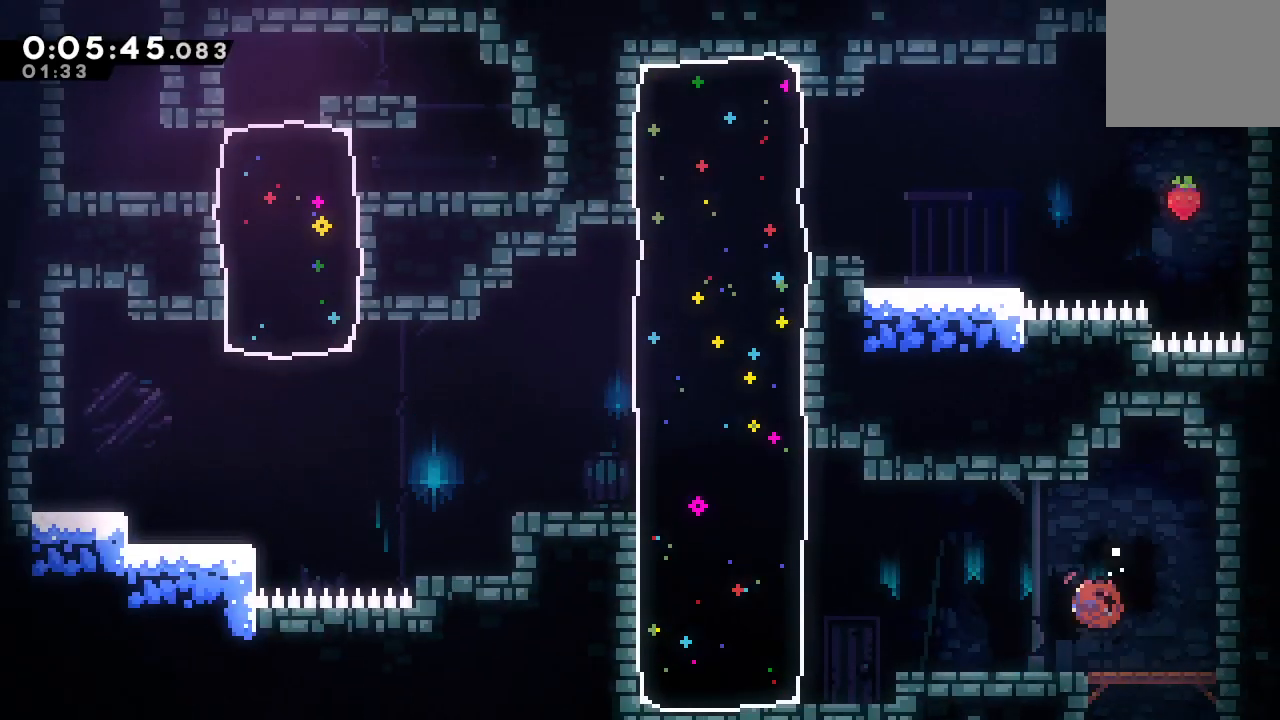
{"buttons": [], "left_stick": "center", "right_stick": "center", "events": [[67, "CROSS", "up"], [150, "CIRCLE", "down"], [183, "DPAD_DOWN", "up"], [233, "CIRCLE", "up"], [250, "DPAD_UP", "down"], [300, "CROSS", "down"], [433, "CROSS", "up"], [433, "DPAD_LEFT", "up"], [433, "DPAD_UP", "up"]]}